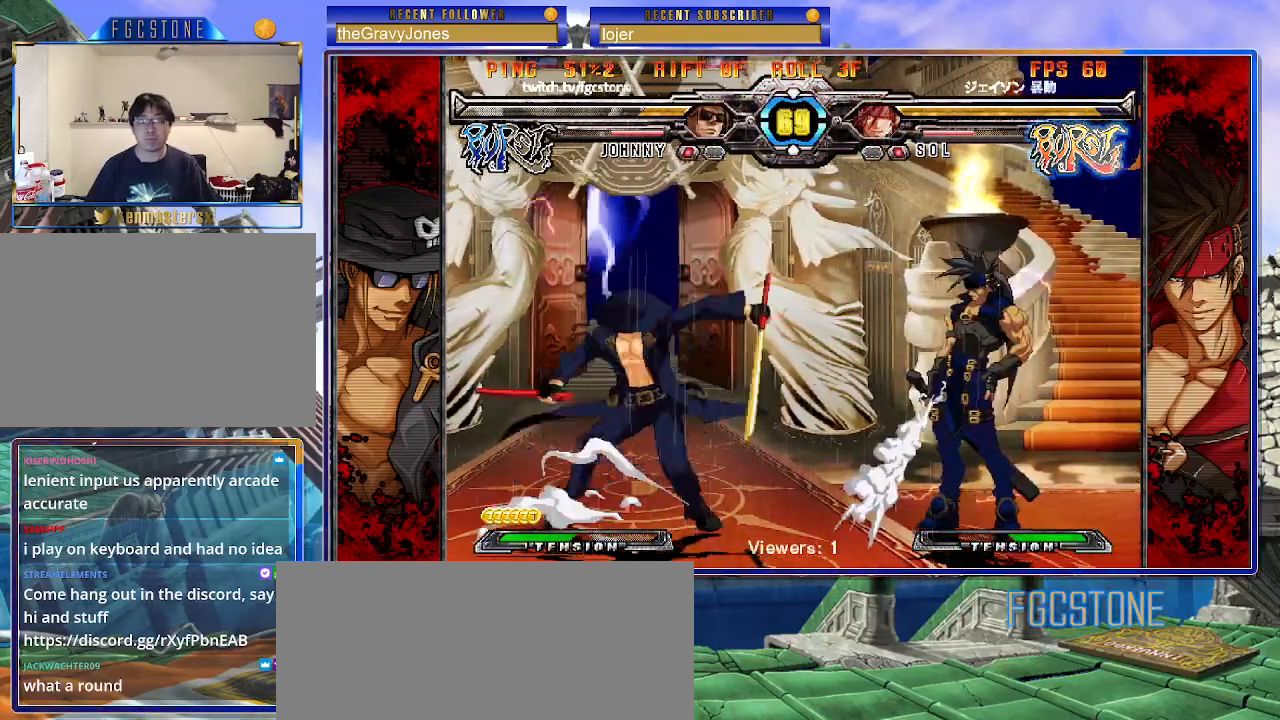
Gameplay with a controller (arcade stick); each line is a JSON object with the inputs held at the frame after it. "events" lists button and stick changes between this image and that frame as [ms after this image, input, new state], when the widget could be followed in between. Not read: L3 R3.
{"buttons": [], "left_stick": "down-left", "events": [[50, "left_stick", "center"], [183, "left_stick", "left"], [200, "K", "up"], [267, "left_stick", "down-left"]]}
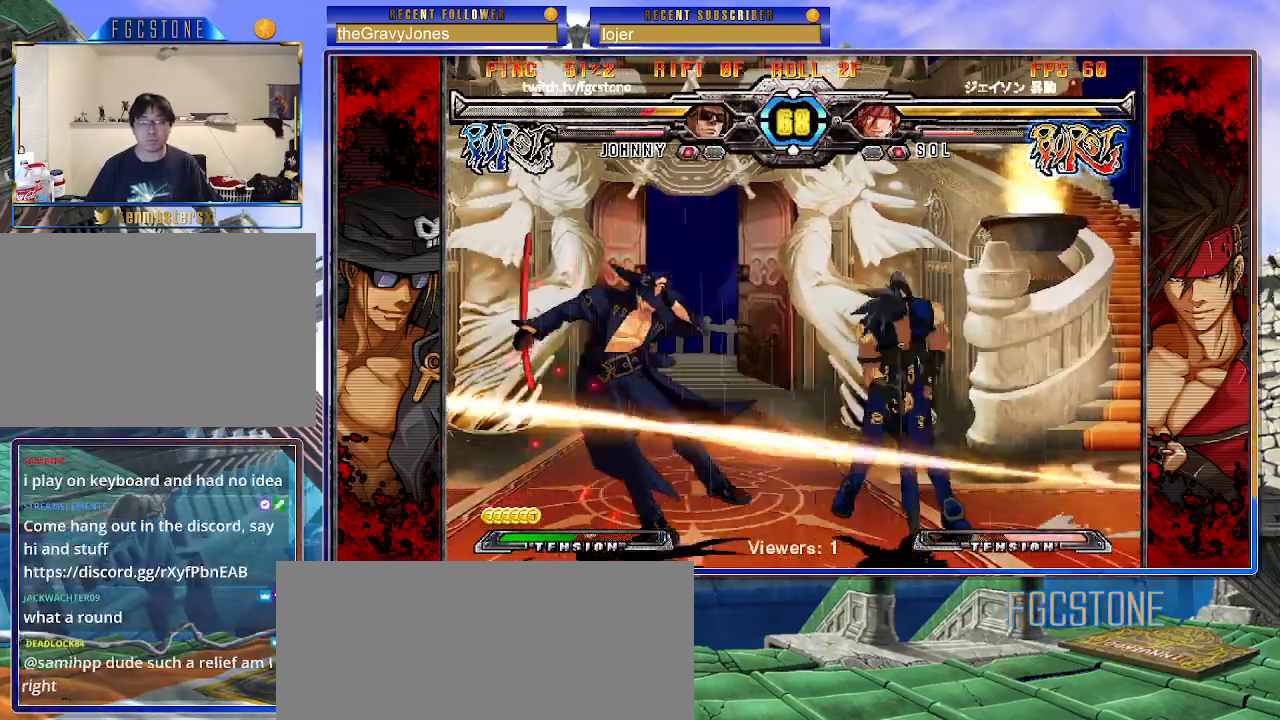
{"buttons": [], "left_stick": "down-left", "events": []}
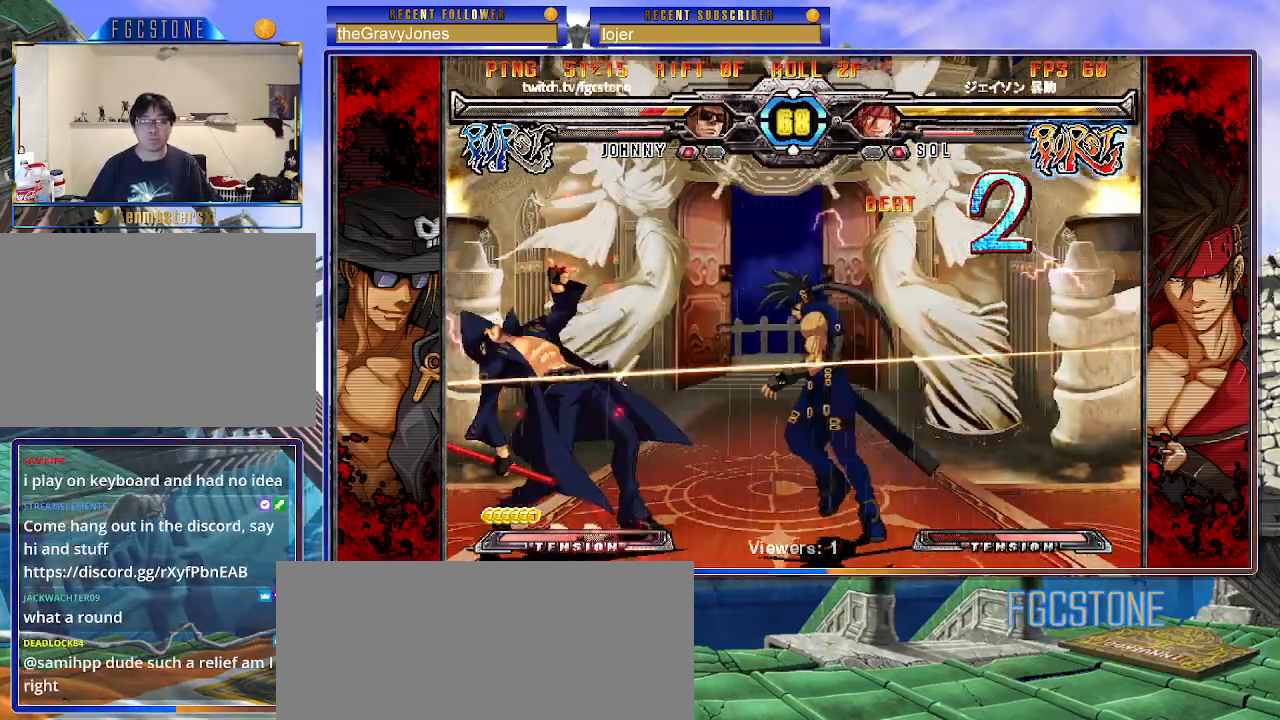
{"buttons": [], "left_stick": "down-left", "events": []}
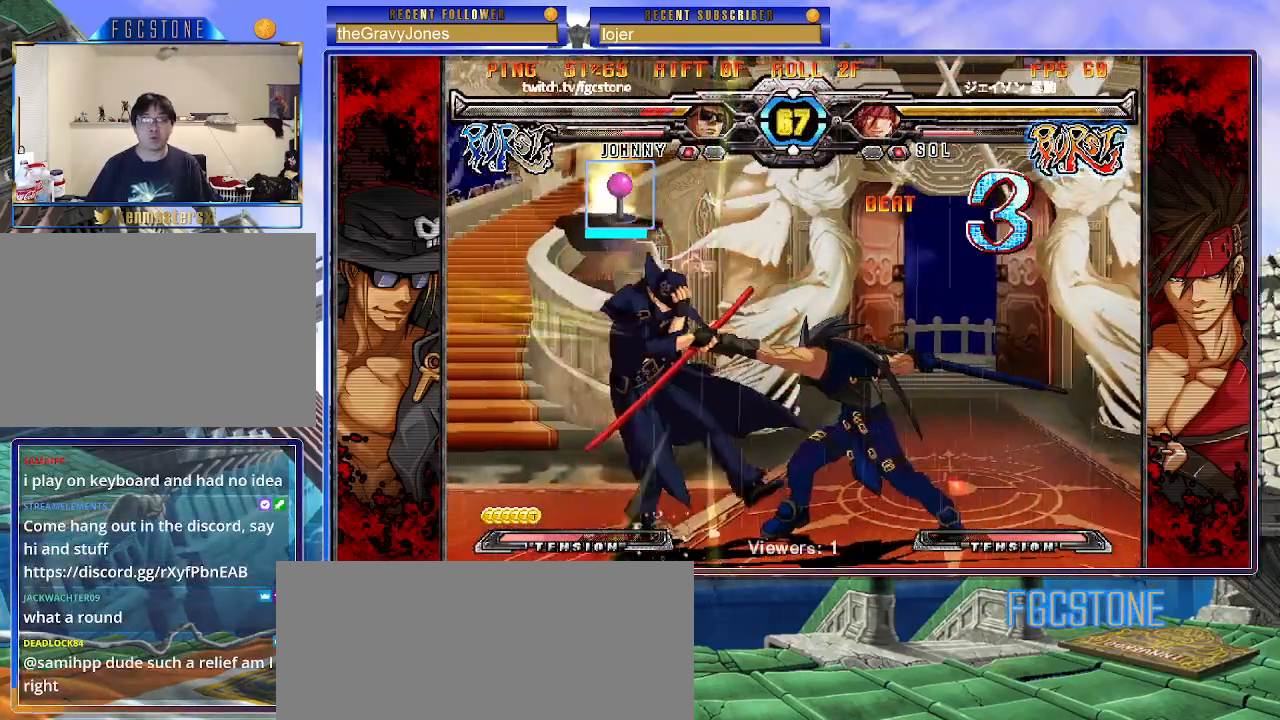
{"buttons": [], "left_stick": "up-left", "events": [[150, "left_stick", "right"], [233, "left_stick", "left"], [283, "left_stick", "down"], [367, "left_stick", "up-left"], [433, "left_stick", "down-right"], [500, "left_stick", "up-left"]]}
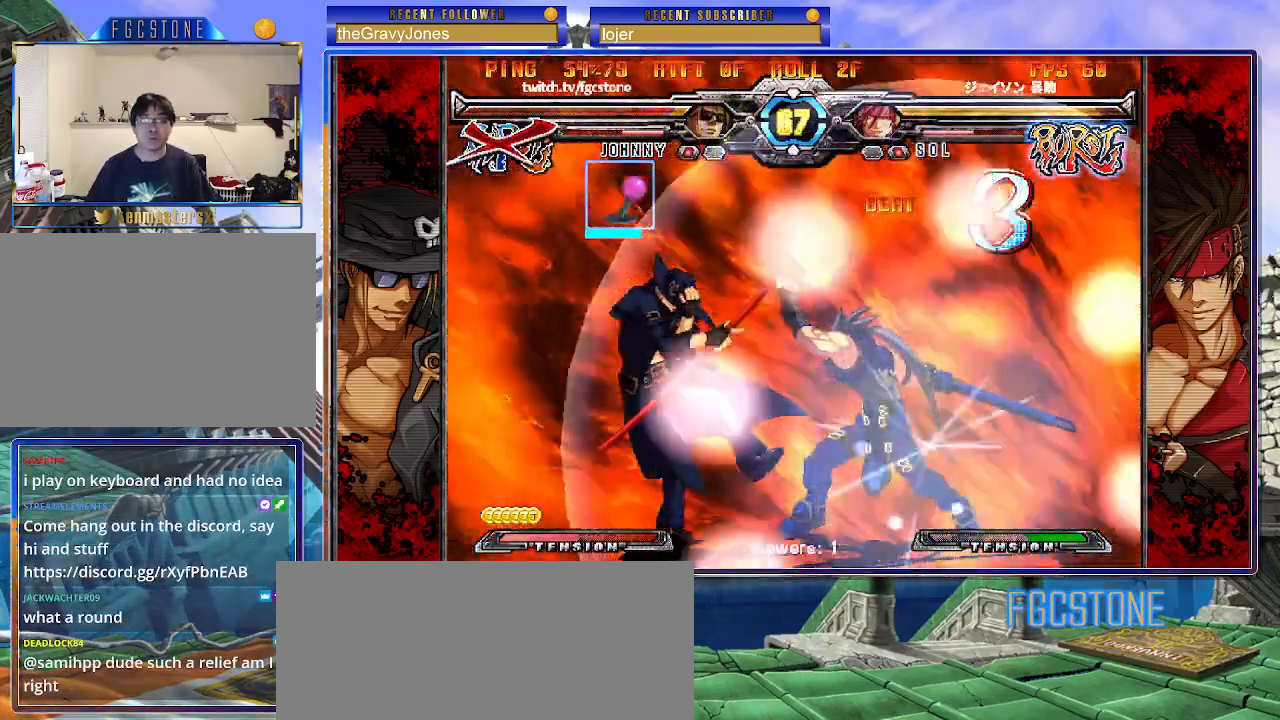
{"buttons": [], "left_stick": "left", "events": [[133, "left_stick", "left"]]}
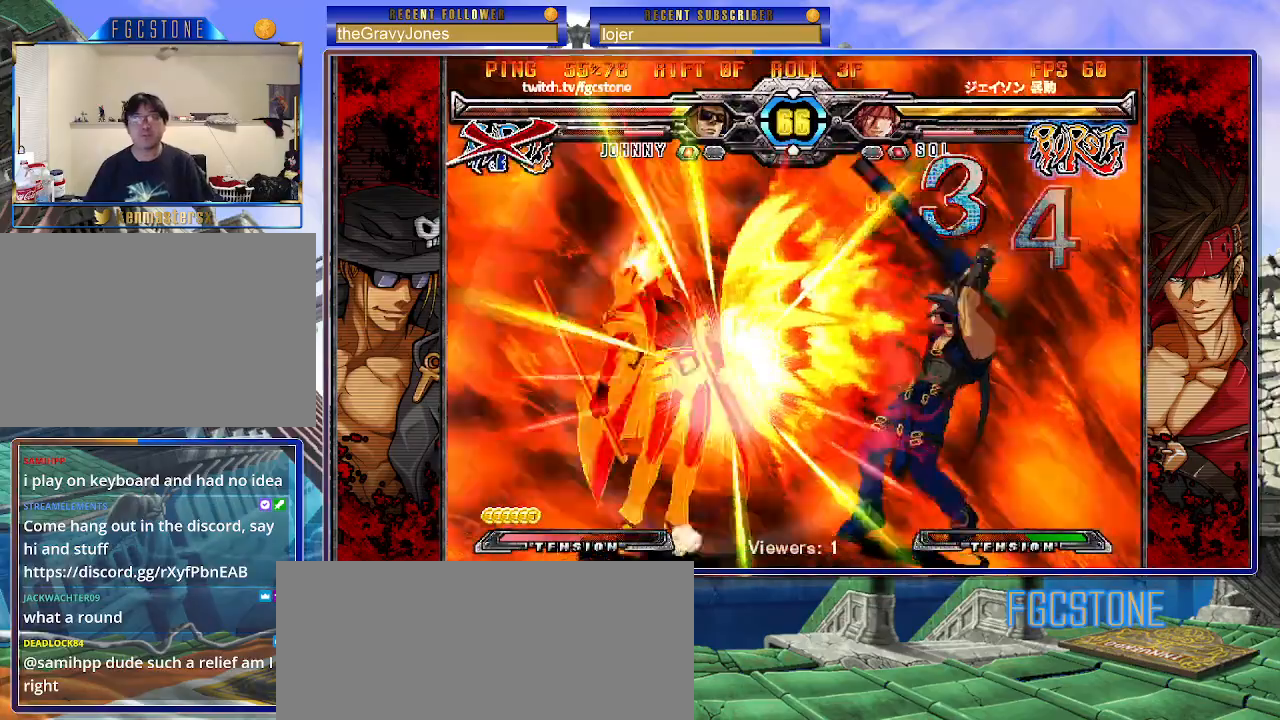
{"buttons": ["P", "S"], "left_stick": "left", "events": [[33, "K", "down"], [133, "S", "down"], [150, "K", "up"], [217, "K", "down"], [233, "P", "down"], [233, "S", "up"], [300, "S", "down"], [333, "K", "up"], [383, "K", "down"], [417, "S", "up"], [450, "S", "down"], [483, "K", "up"]]}
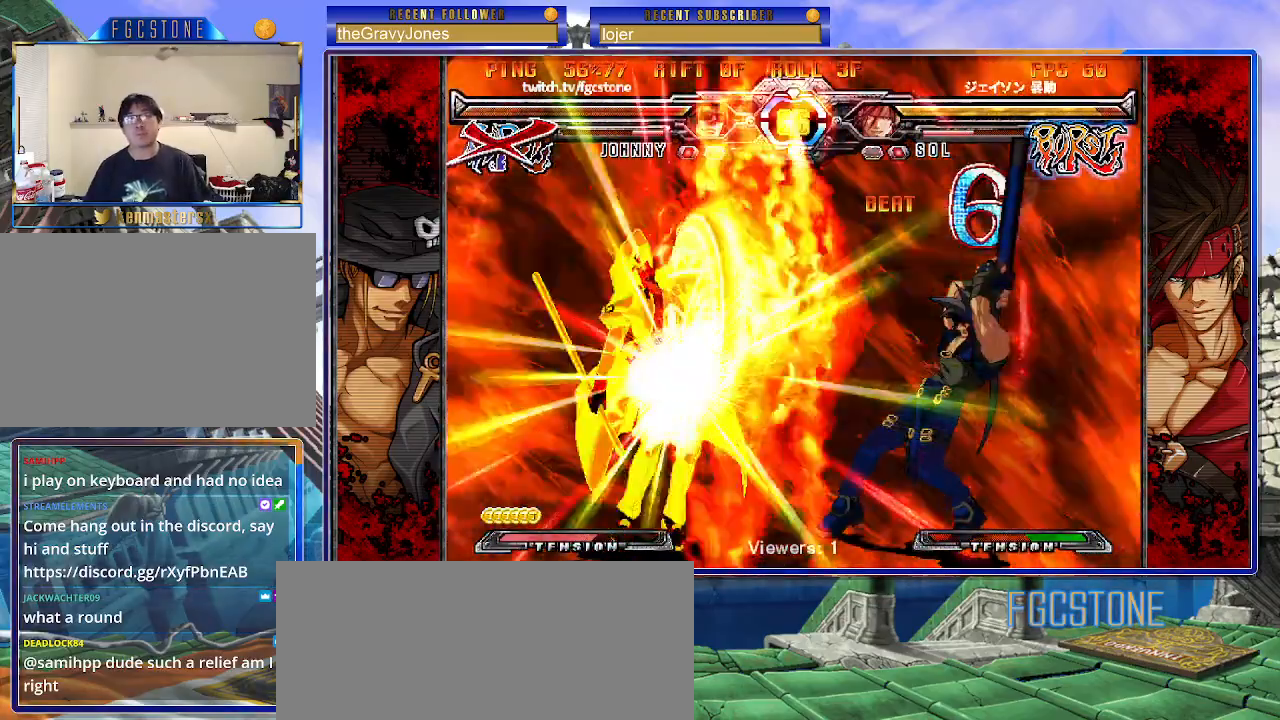
{"buttons": ["K", "P"], "left_stick": "right", "events": [[33, "K", "down"], [67, "S", "up"], [83, "P", "up"], [100, "S", "down"], [100, "left_stick", "right"], [133, "K", "up"], [150, "P", "down"], [183, "K", "down"], [217, "S", "up"], [250, "K", "up"], [250, "P", "up"], [250, "S", "down"], [317, "P", "down"], [333, "K", "down"], [367, "S", "up"], [400, "P", "up"], [400, "S", "down"], [417, "K", "up"], [467, "P", "down"], [483, "K", "down"], [500, "S", "up"]]}
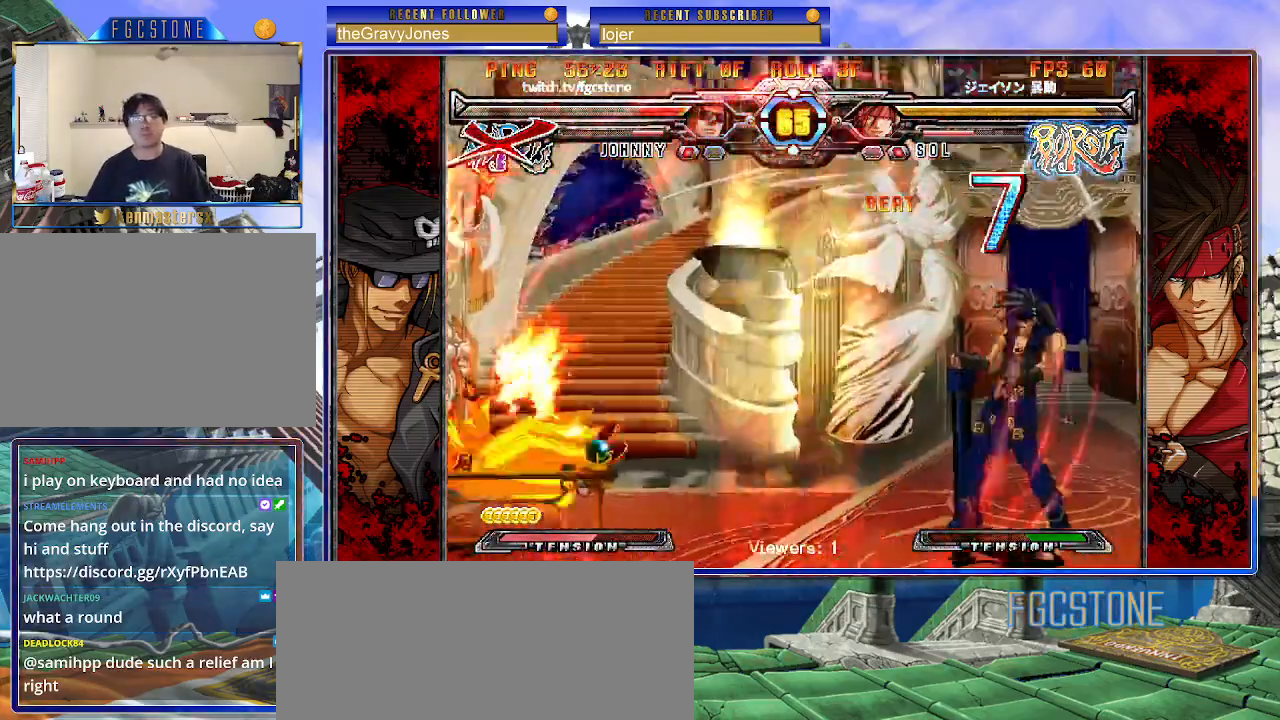
{"buttons": [], "left_stick": "center", "events": [[50, "S", "down"], [67, "K", "up"], [67, "P", "up"], [117, "K", "down"], [117, "P", "down"], [150, "S", "up"], [200, "S", "down"], [217, "K", "up"], [217, "P", "up"], [233, "K", "down"], [267, "P", "down"], [283, "S", "up"], [317, "K", "up"], [350, "P", "up"], [467, "left_stick", "center"]]}
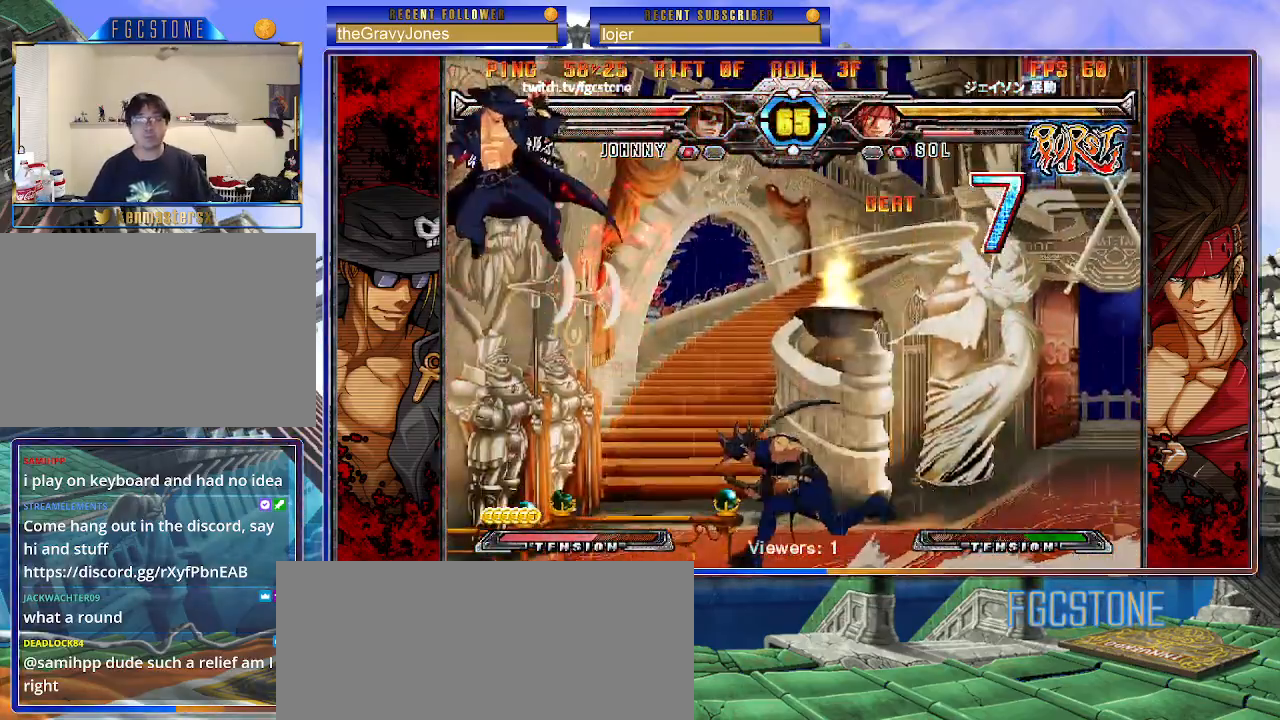
{"buttons": [], "left_stick": "left", "events": [[167, "left_stick", "up-right"], [400, "left_stick", "left"]]}
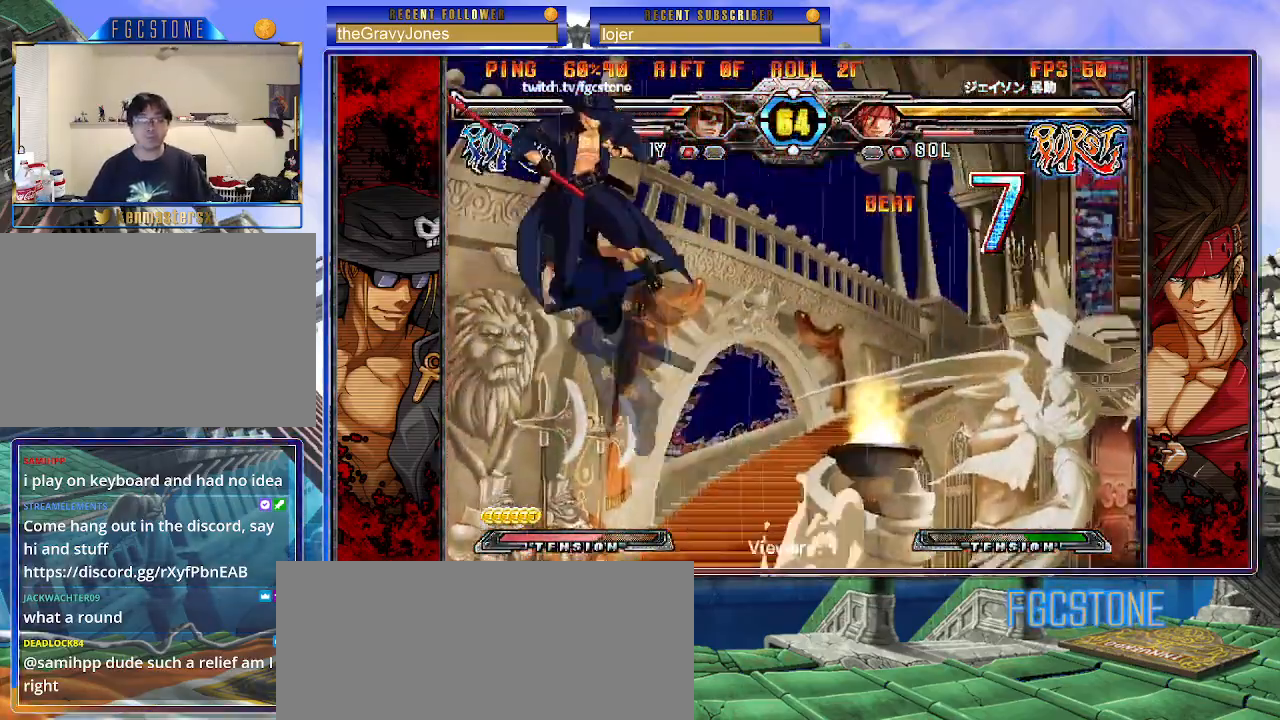
{"buttons": [], "left_stick": "right", "events": [[217, "HS", "down"], [350, "left_stick", "center"], [383, "HS", "up"], [417, "left_stick", "right"]]}
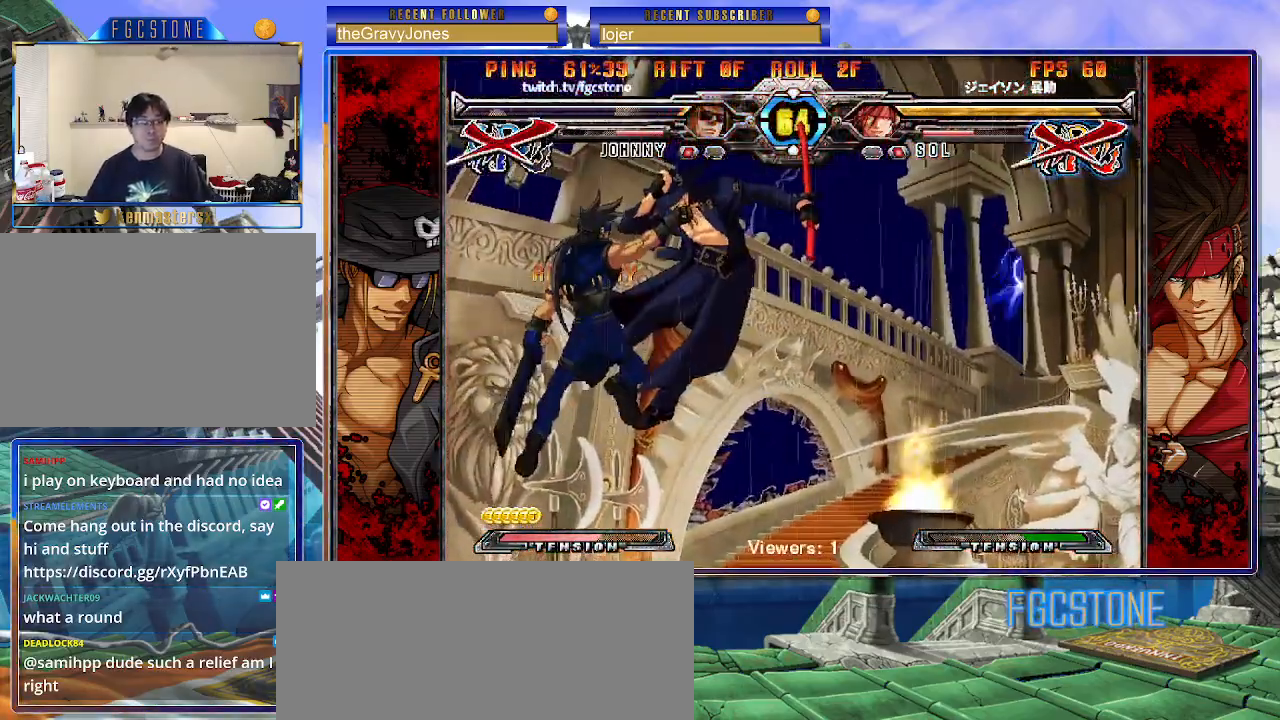
{"buttons": [], "left_stick": "center", "events": [[100, "left_stick", "center"]]}
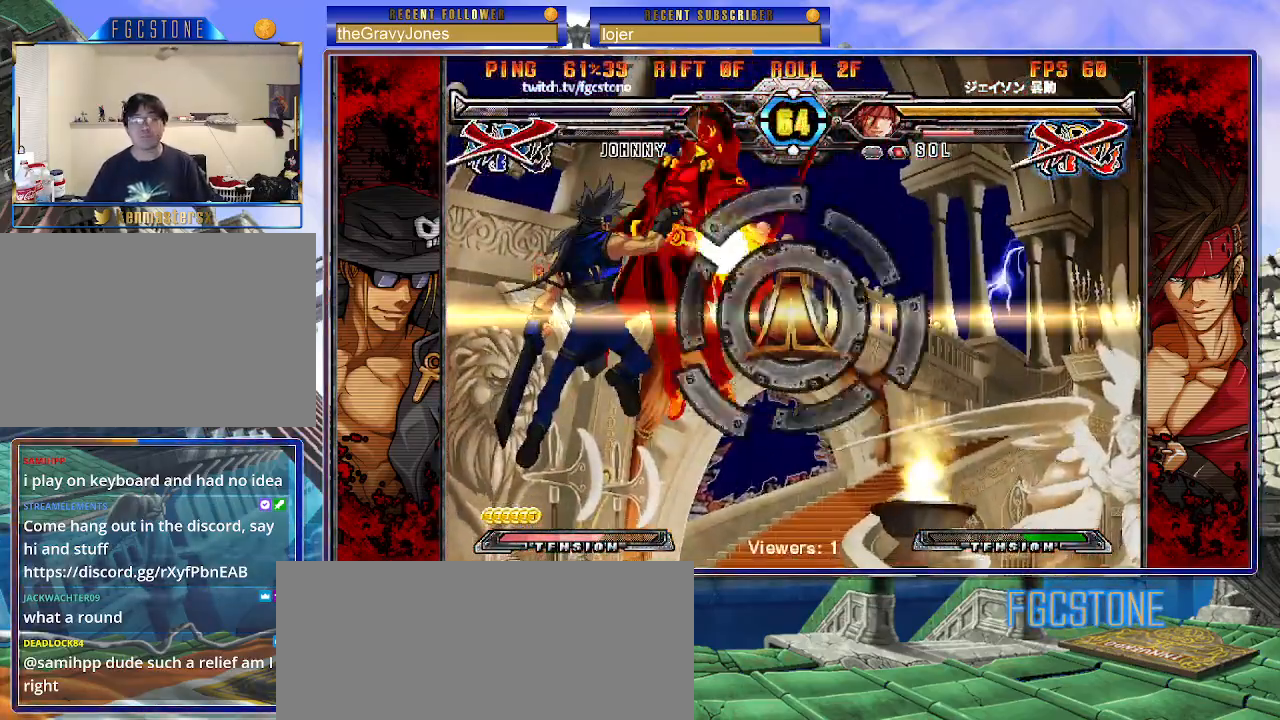
{"buttons": [], "left_stick": "center", "events": []}
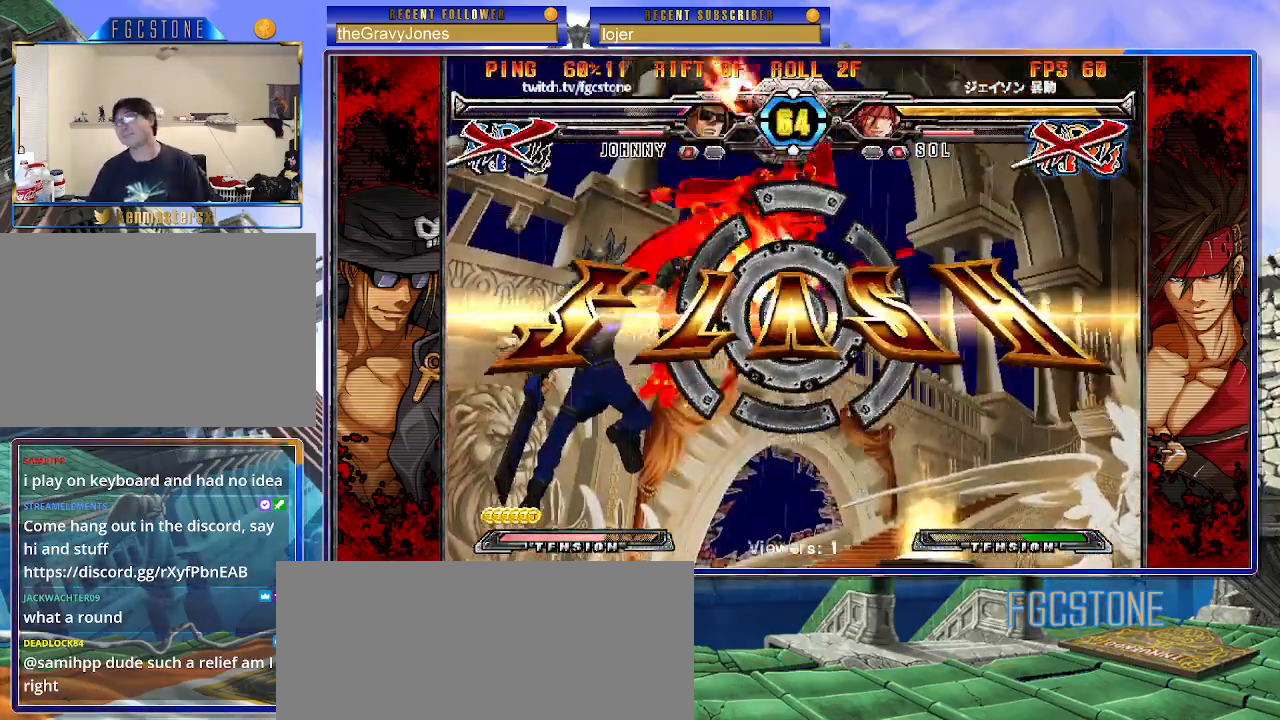
{"buttons": [], "left_stick": "center", "events": []}
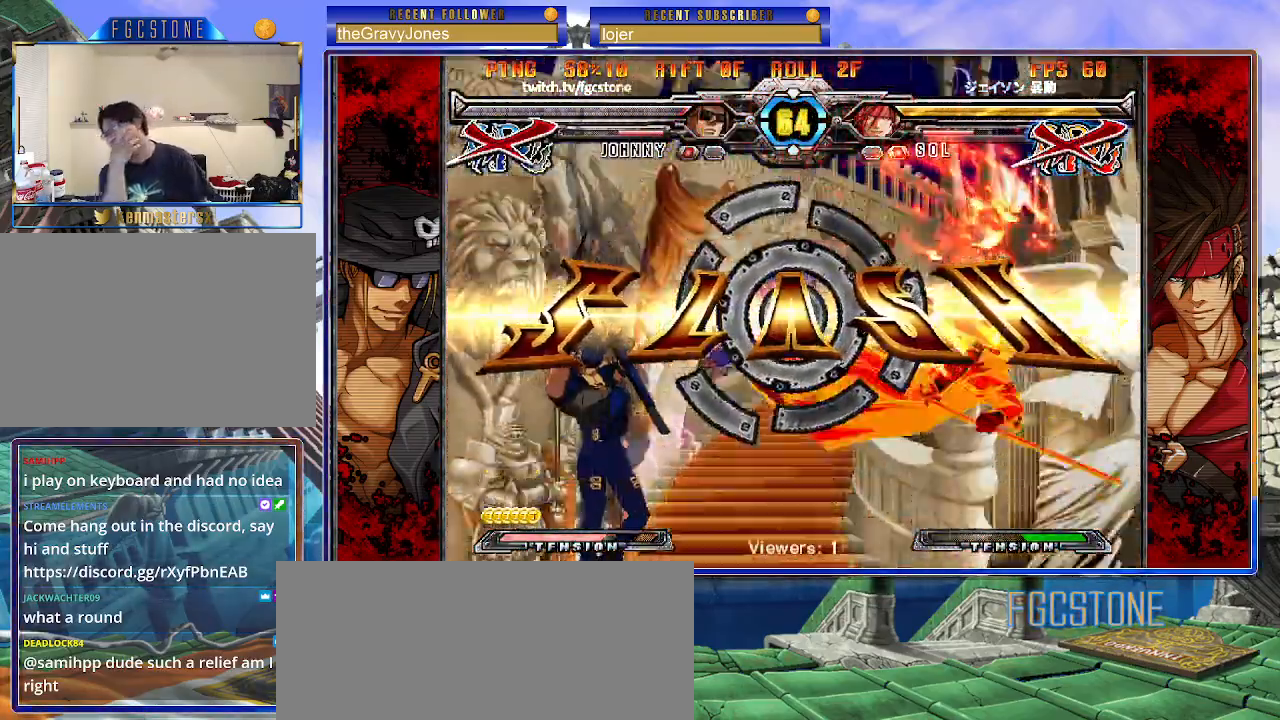
{"buttons": [], "left_stick": "center", "events": []}
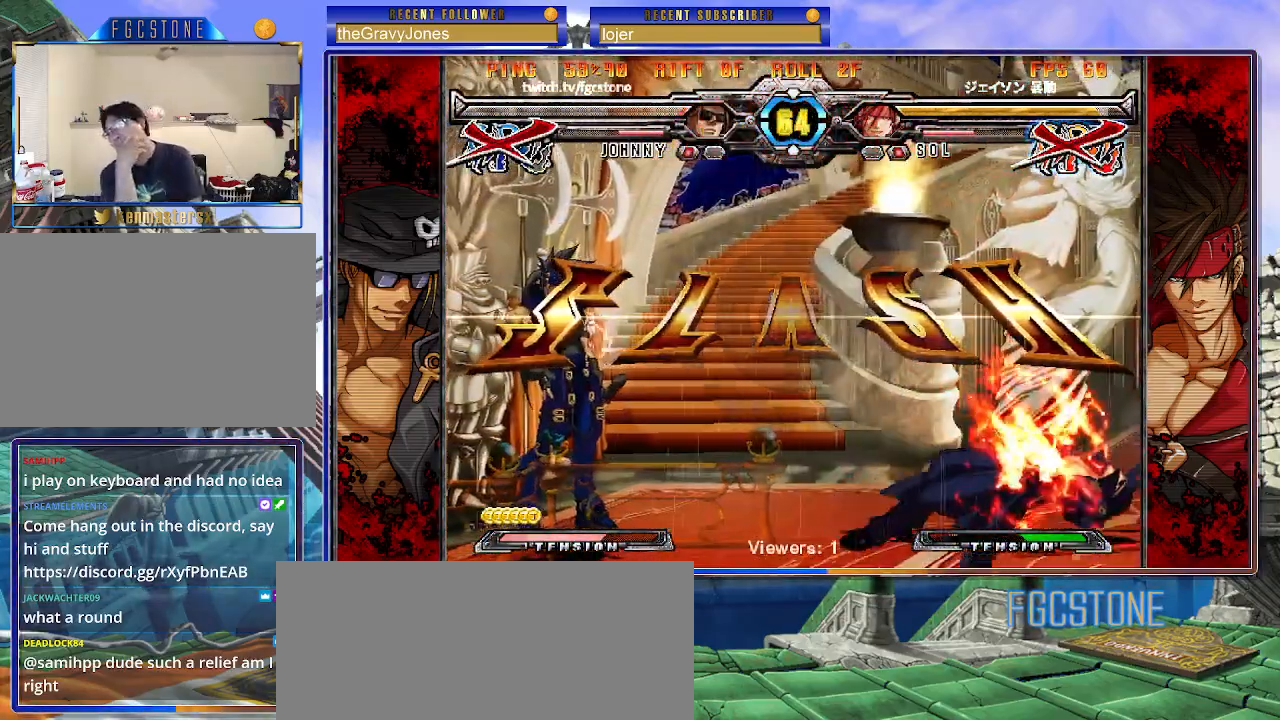
{"buttons": [], "left_stick": "center", "events": []}
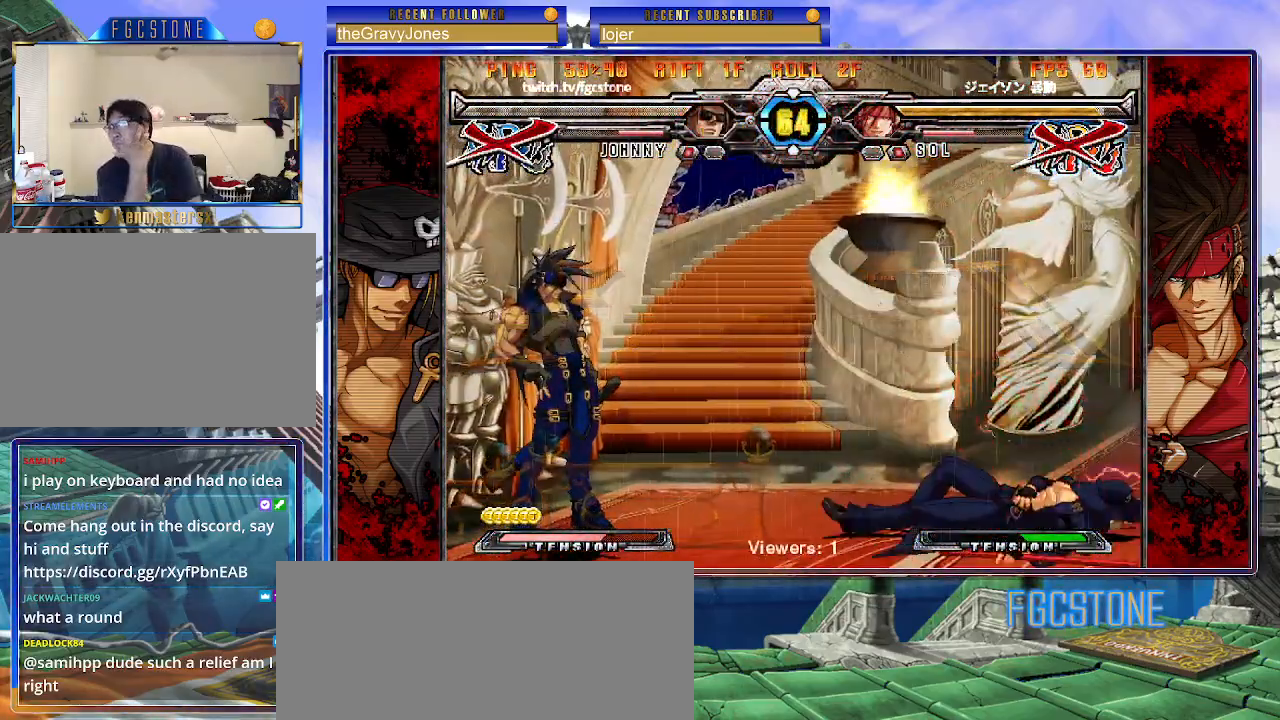
{"buttons": [], "left_stick": "center", "events": []}
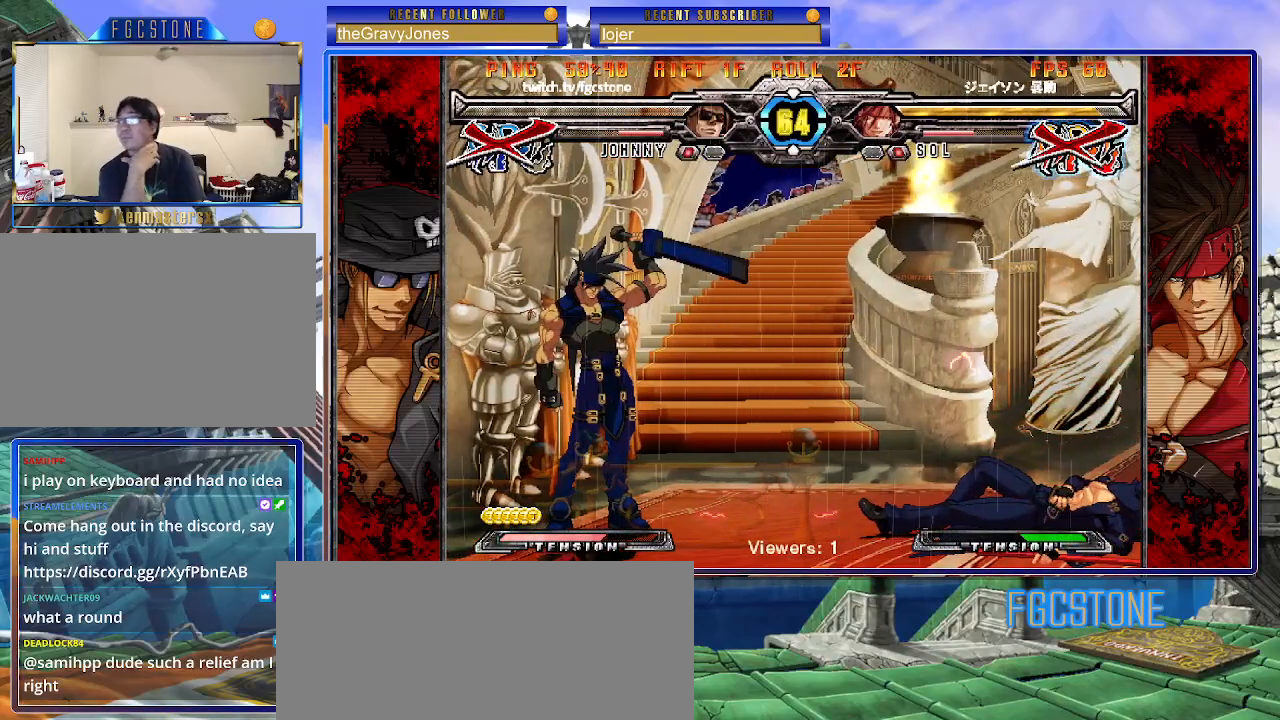
{"buttons": ["P"], "left_stick": "center", "events": [[350, "P", "down"], [433, "P", "up"], [500, "P", "down"]]}
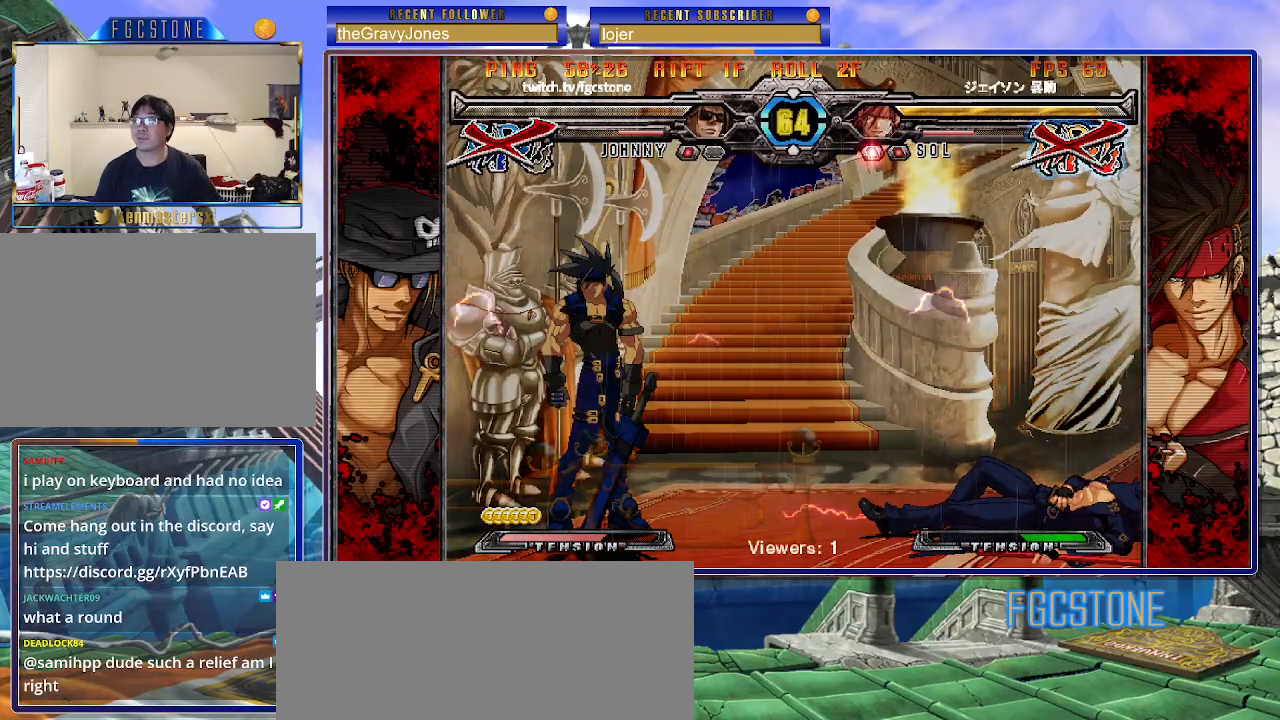
{"buttons": [], "left_stick": "center", "events": [[100, "P", "up"]]}
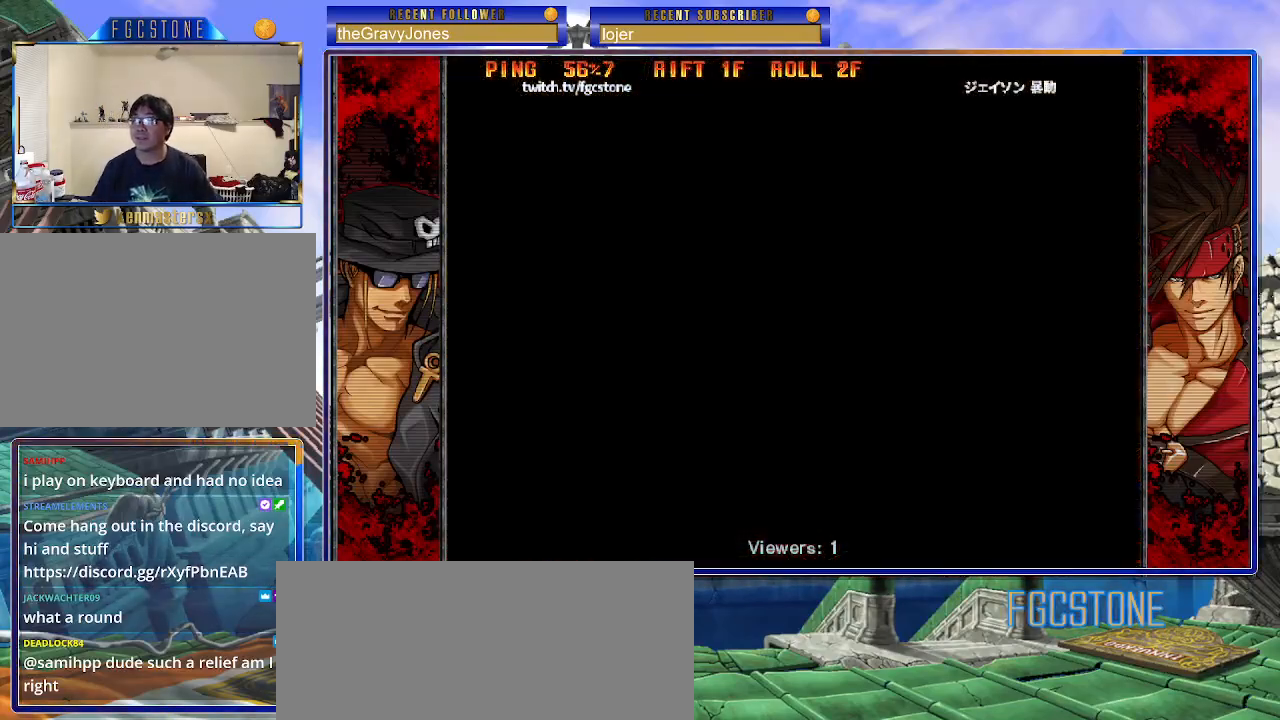
{"buttons": [], "left_stick": "center", "events": []}
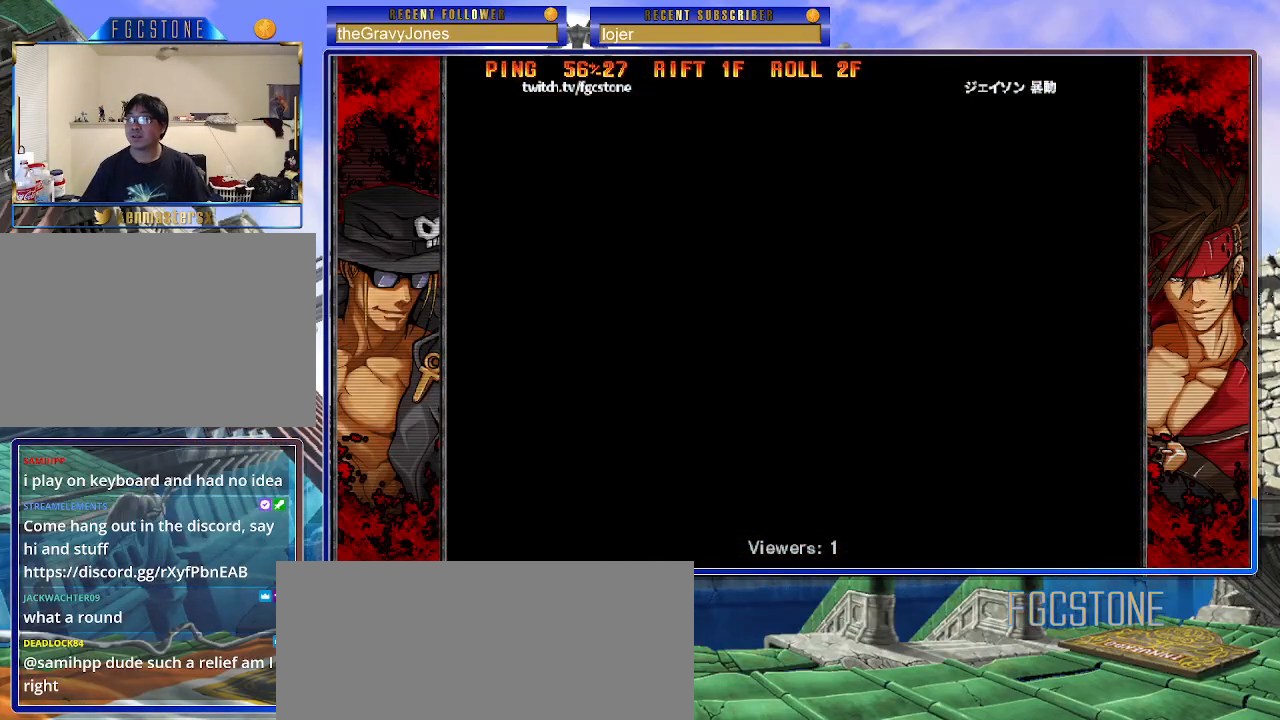
{"buttons": [], "left_stick": "center", "events": []}
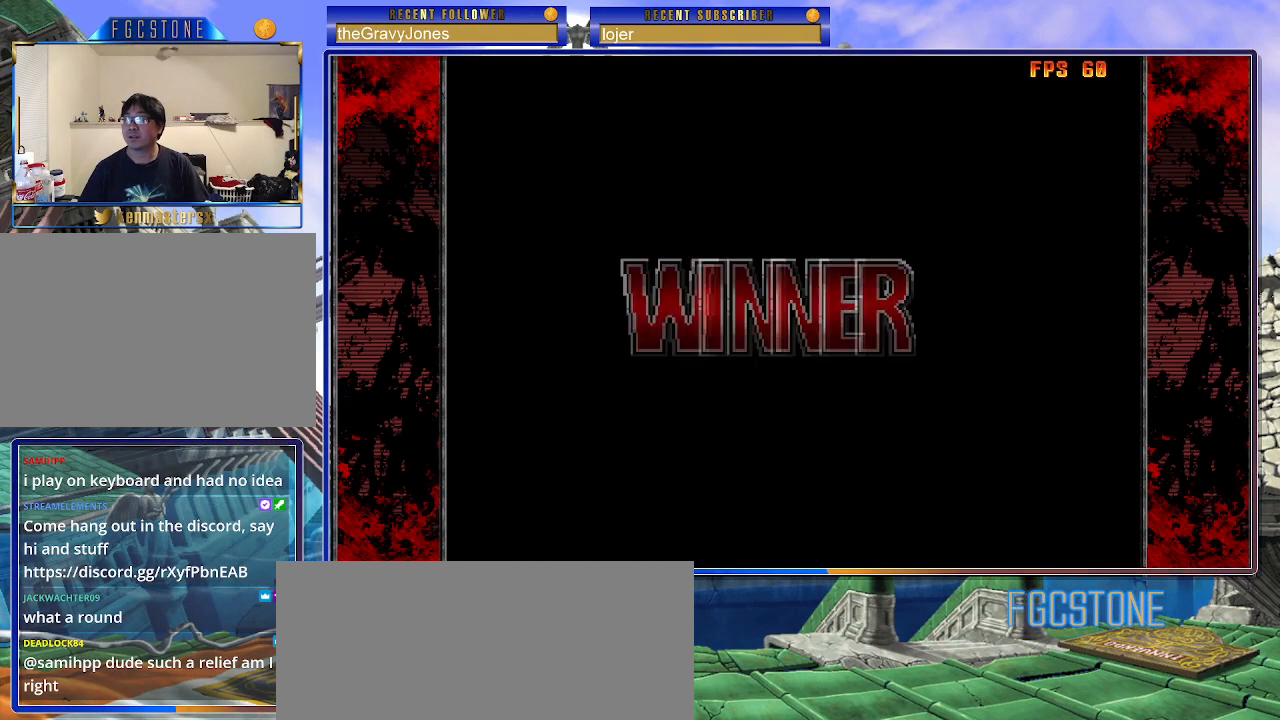
{"buttons": [], "left_stick": "center", "events": []}
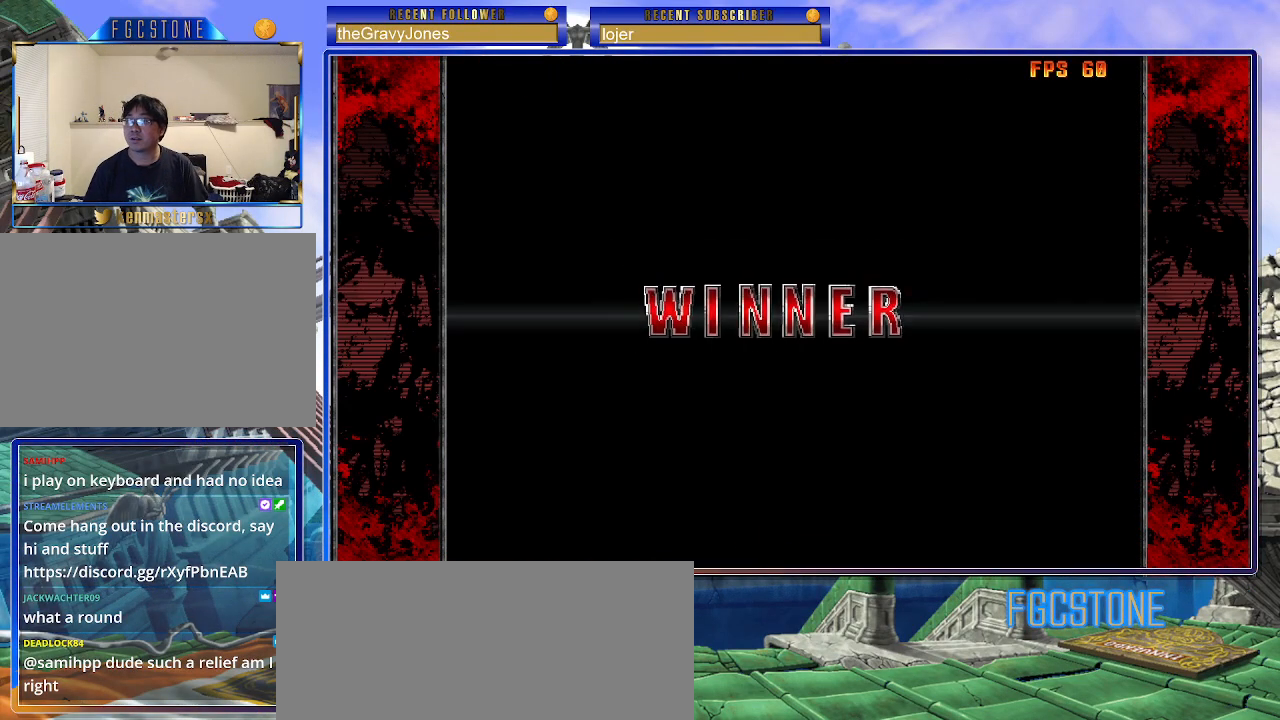
{"buttons": [], "left_stick": "center", "events": [[267, "P", "down"], [333, "P", "up"], [417, "P", "down"], [500, "P", "up"]]}
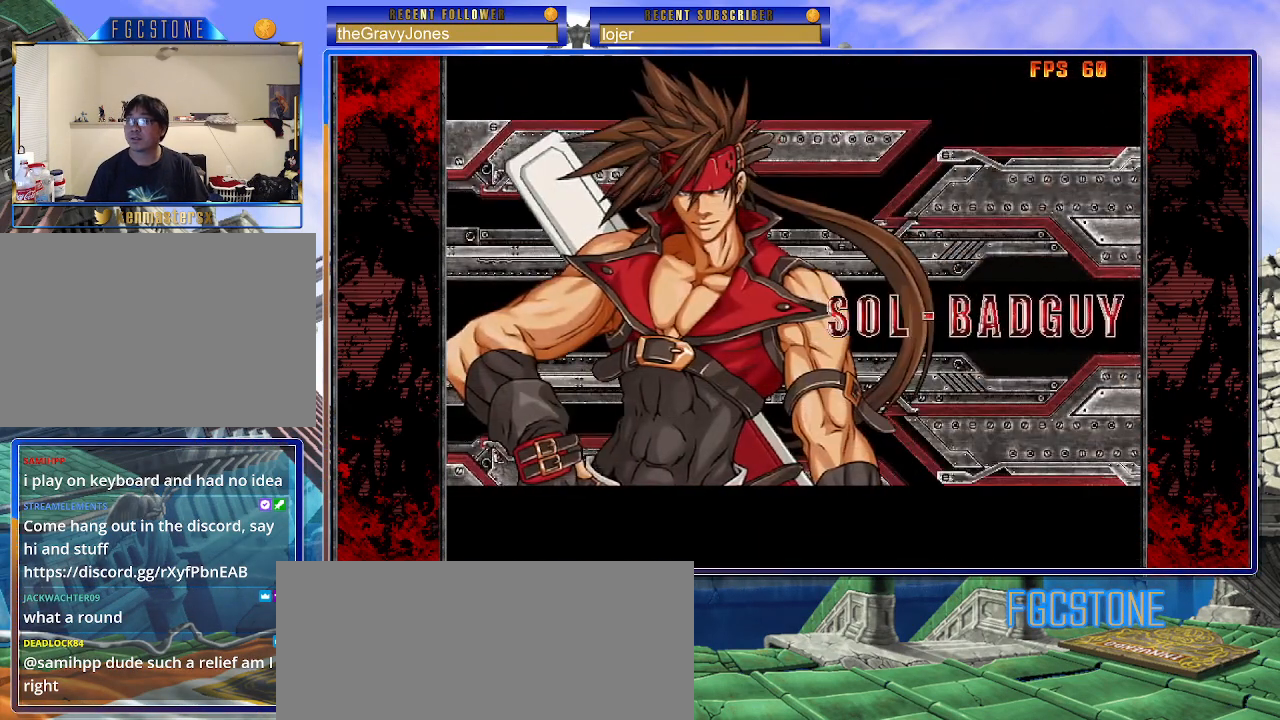
{"buttons": [], "left_stick": "center", "events": [[83, "P", "down"], [167, "P", "up"]]}
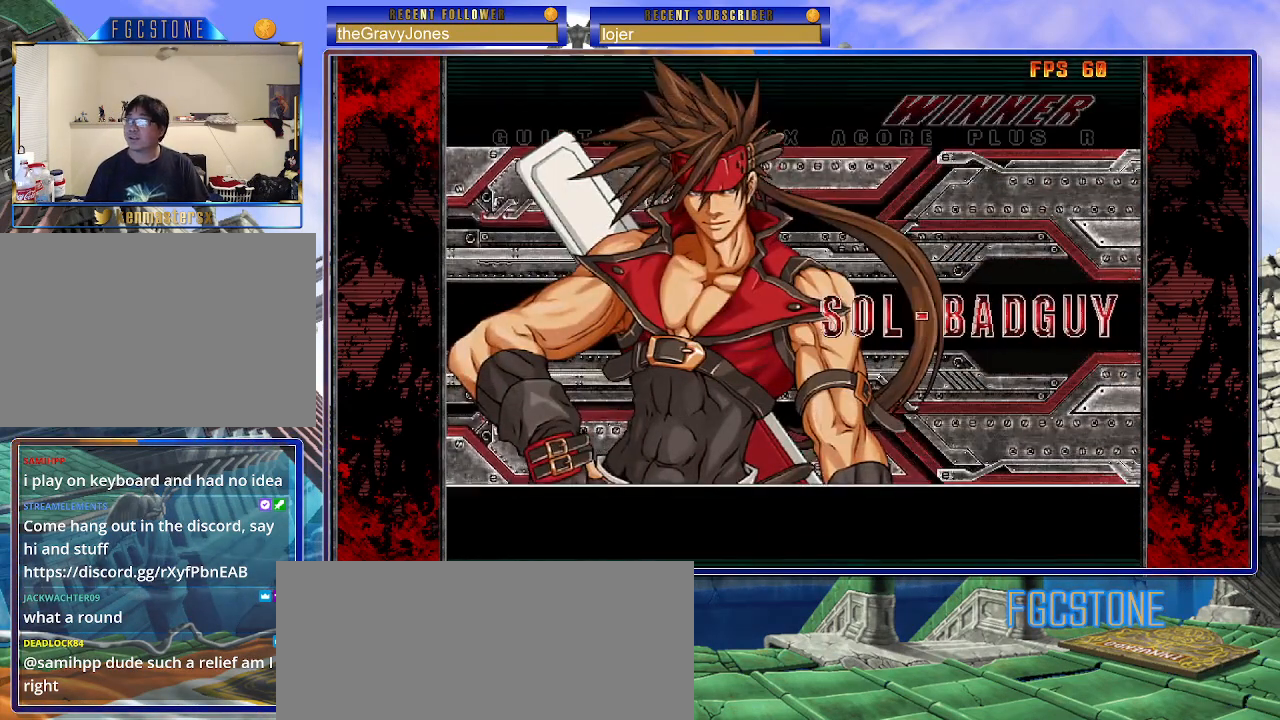
{"buttons": [], "left_stick": "center", "events": [[267, "P", "down"], [317, "P", "up"], [417, "P", "down"], [500, "P", "up"]]}
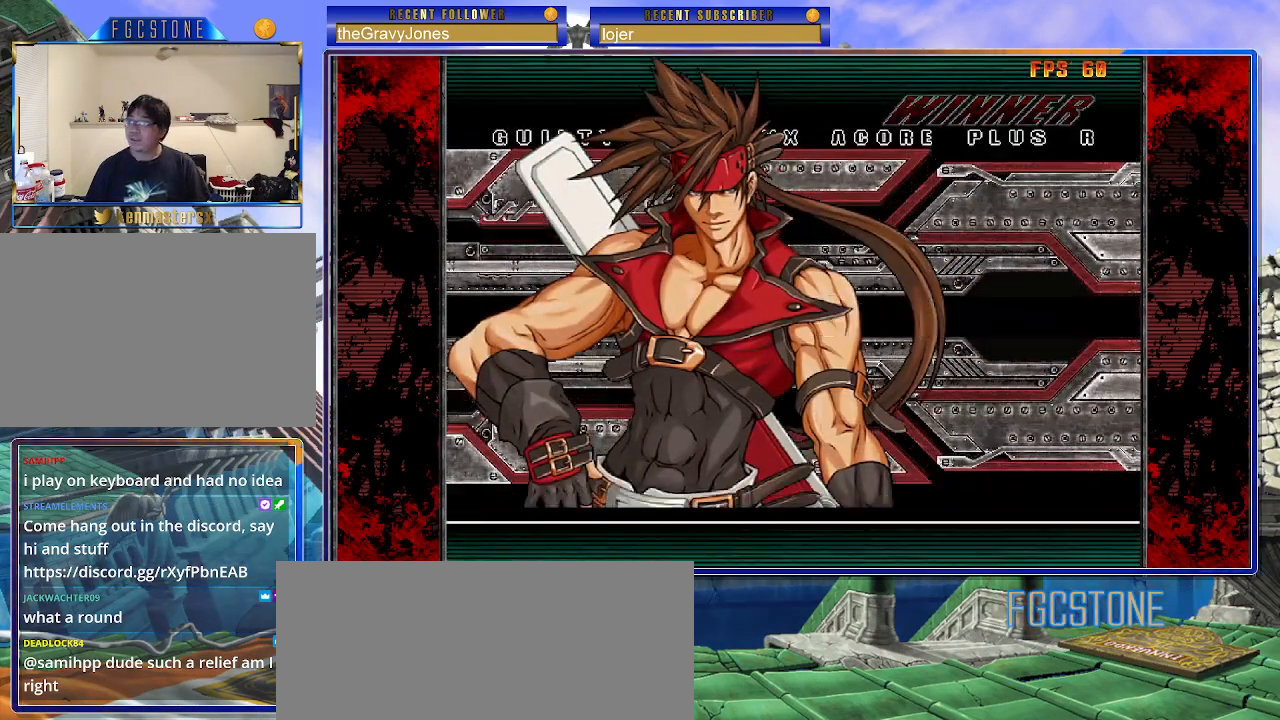
{"buttons": [], "left_stick": "center", "events": []}
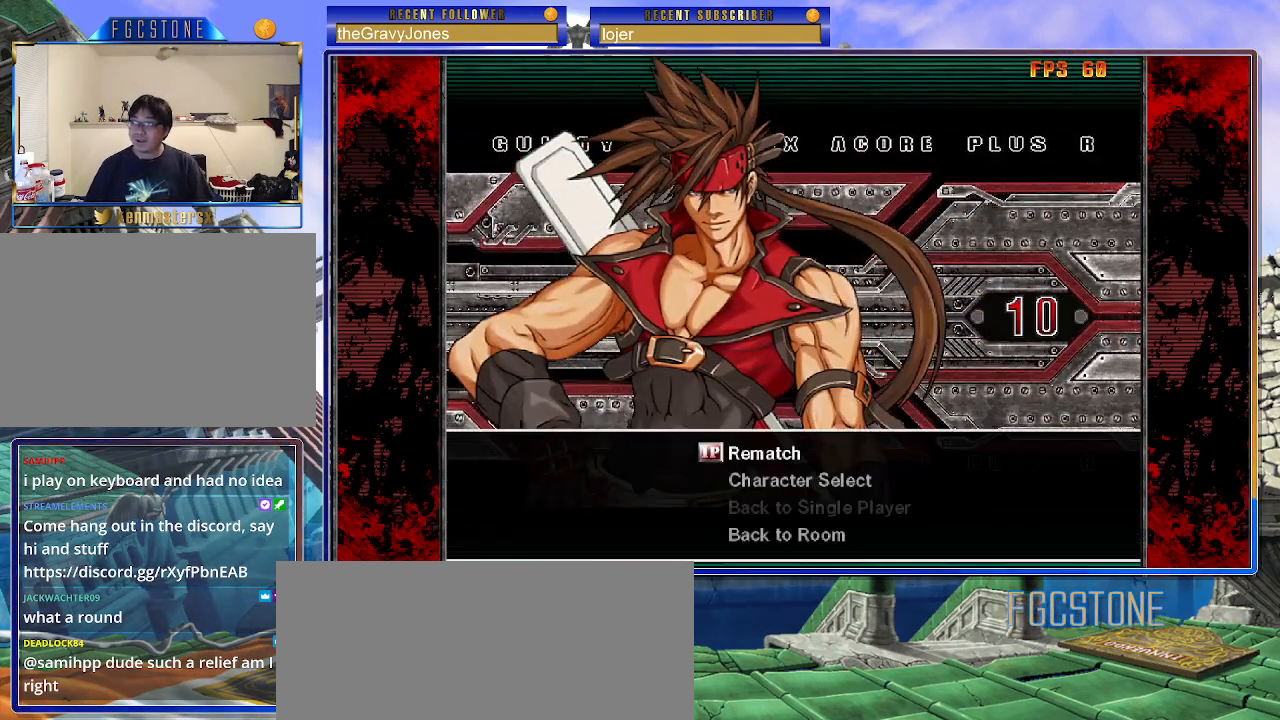
{"buttons": [], "left_stick": "center", "events": [[150, "P", "down"], [200, "P", "up"], [300, "P", "down"], [367, "P", "up"]]}
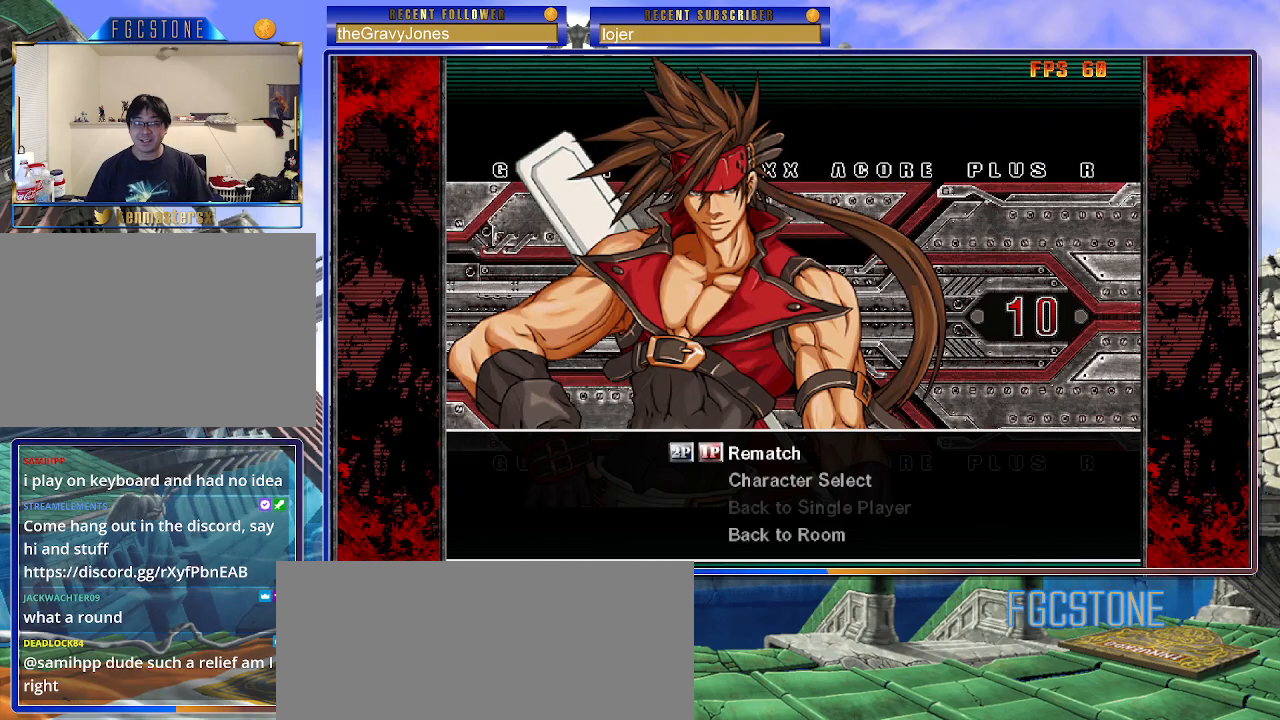
{"buttons": [], "left_stick": "center", "events": [[133, "P", "down"], [183, "P", "up"]]}